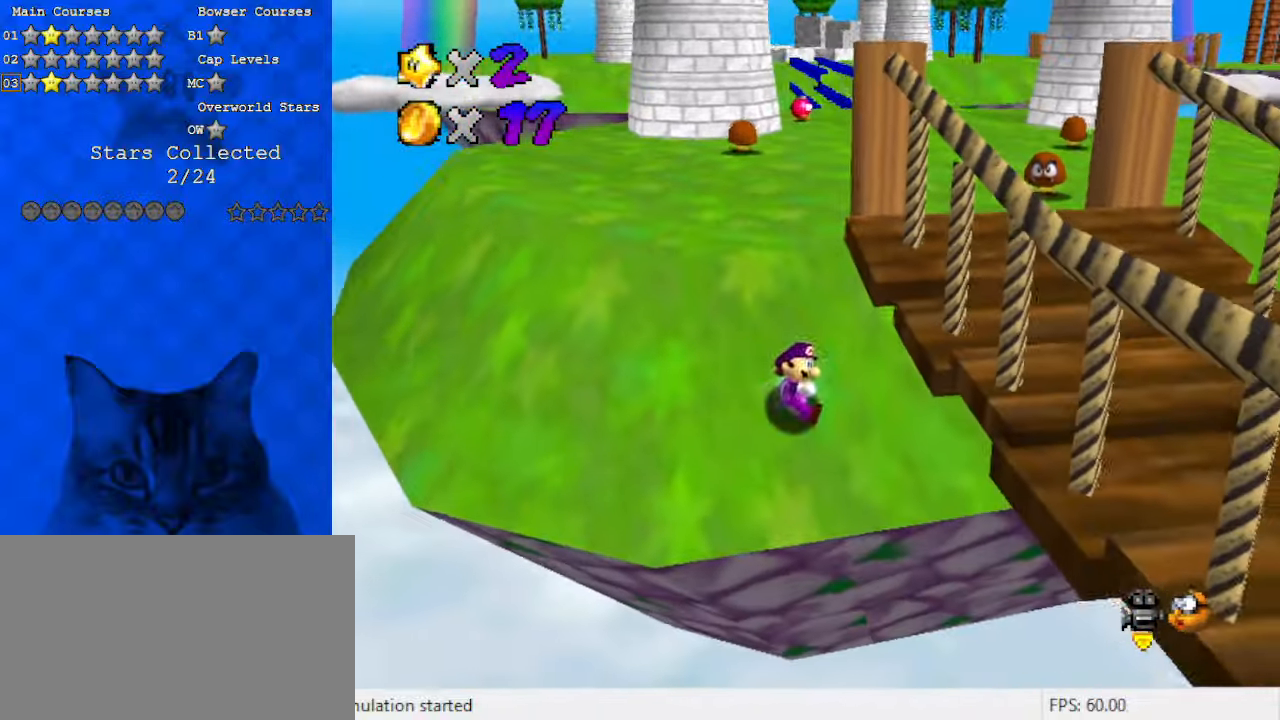
Gameplay with keyboard; each line is a JSON object with the keys held at the frame after it. "events" lists presses ("down") and releases ("up") of "a", "c", "ctrl", "d", "down", "left", "return", "right", "s", "shift", "up", "w", "x" and "y" between this image and that frame as [ms after this image, input, new state], when the widget could be followed in between. No other keys are recorded. Mouse input is not recorded.
{"keys": [], "events": [[100, "down", "down"], [200, "down", "up"]]}
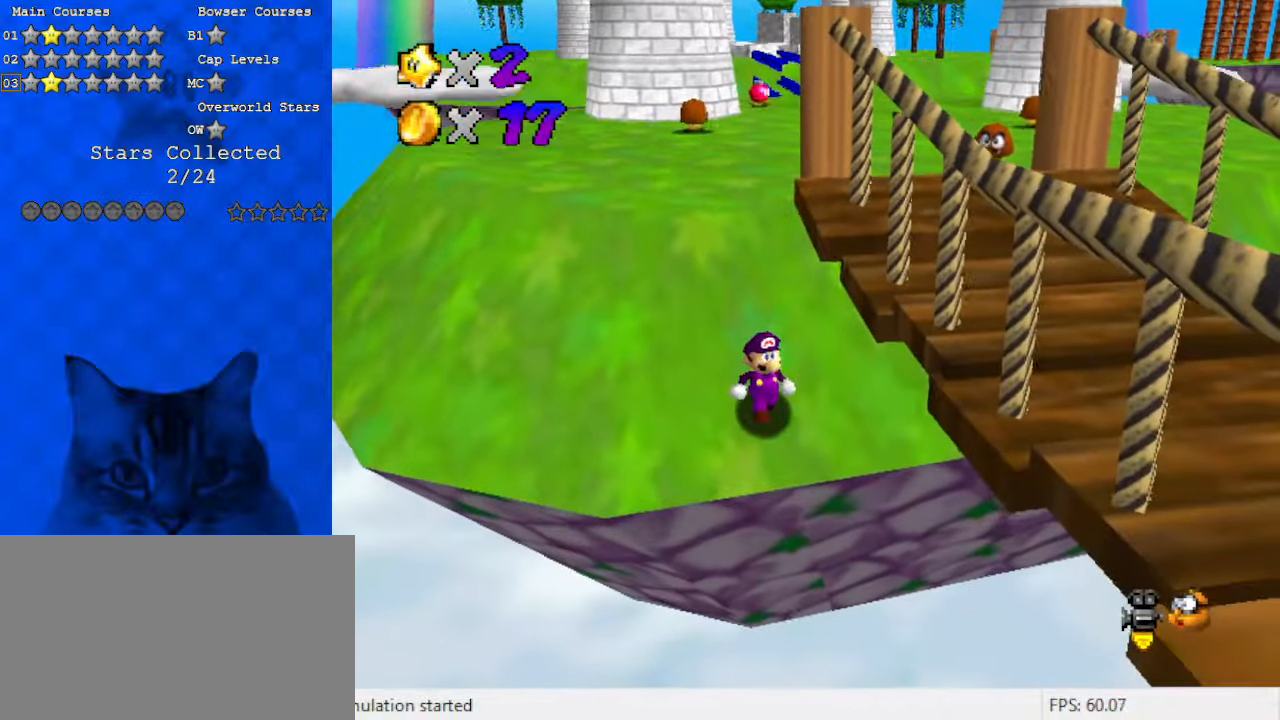
{"keys": ["shift", "up", "y"], "events": [[367, "down", "down"], [433, "up", "down"], [433, "y", "down"], [500, "down", "up"], [500, "shift", "down"]]}
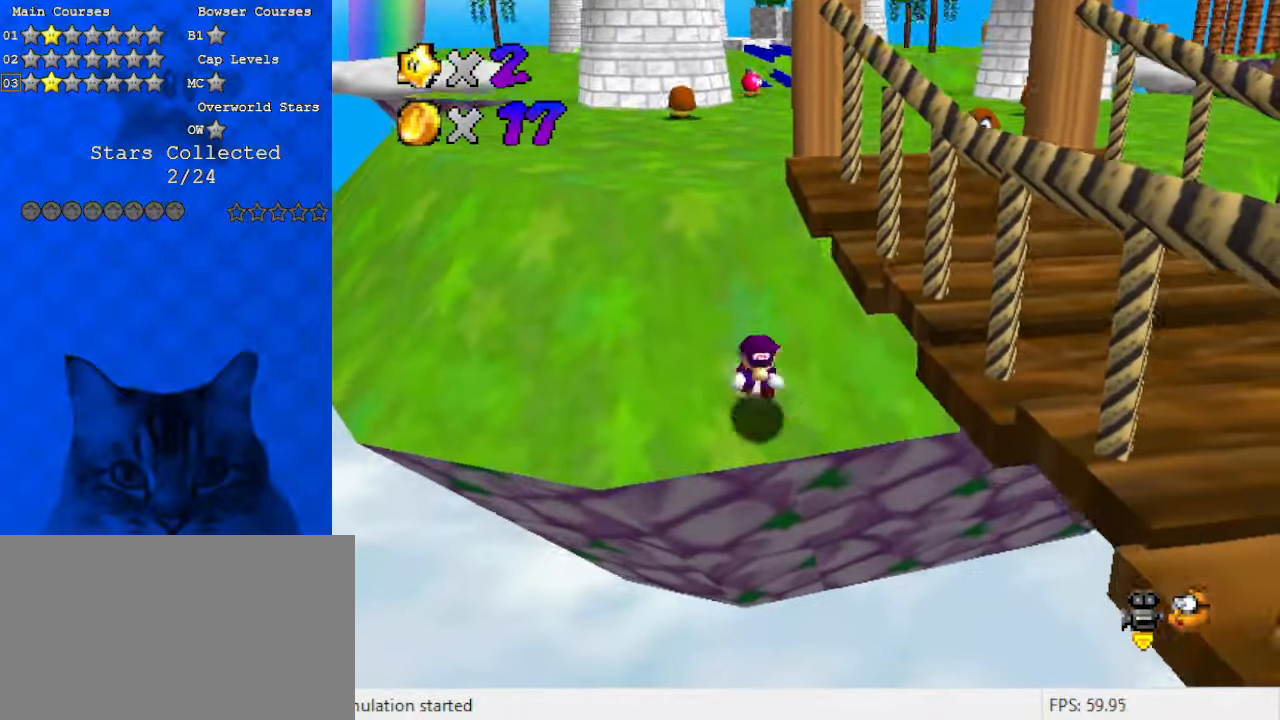
{"keys": ["up", "y"], "events": [[133, "right", "down"], [133, "shift", "up"], [300, "right", "up"], [467, "up", "up"], [500, "up", "down"]]}
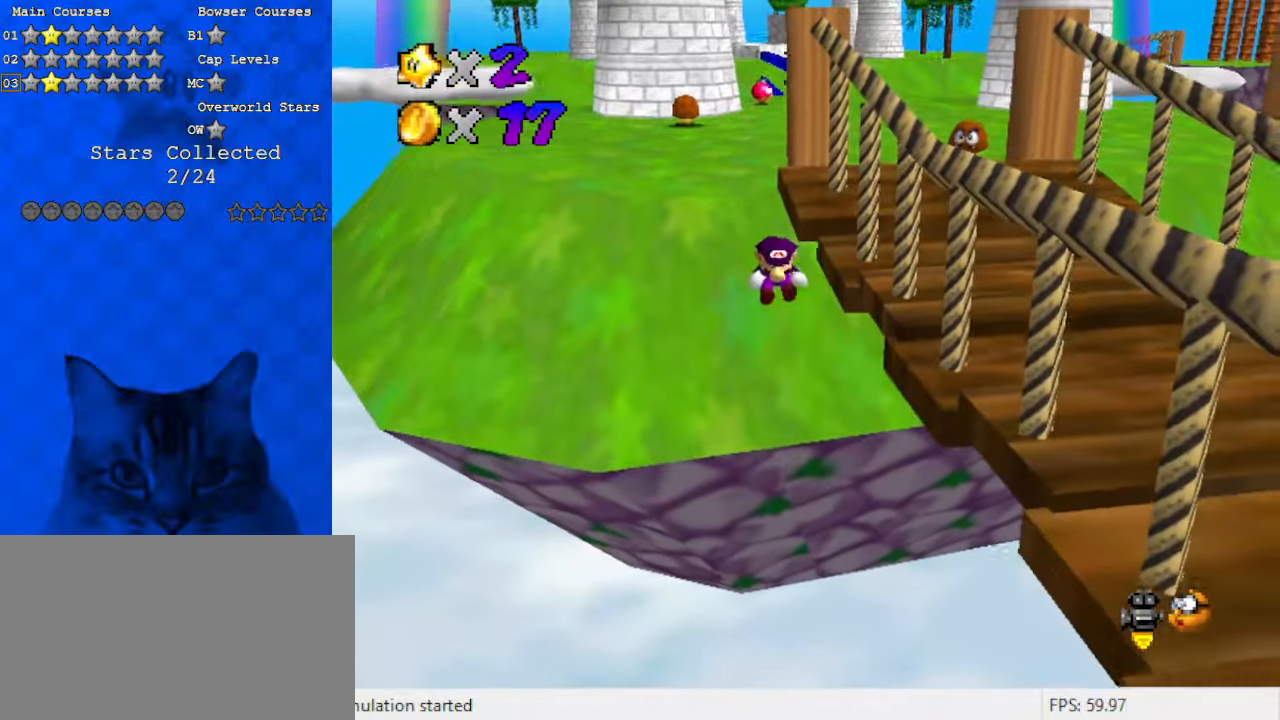
{"keys": ["up", "y"], "events": [[33, "shift", "down"], [133, "shift", "up"], [267, "shift", "down"], [400, "return", "down"], [400, "shift", "up"], [467, "shift", "down"], [500, "return", "up"], [500, "shift", "up"]]}
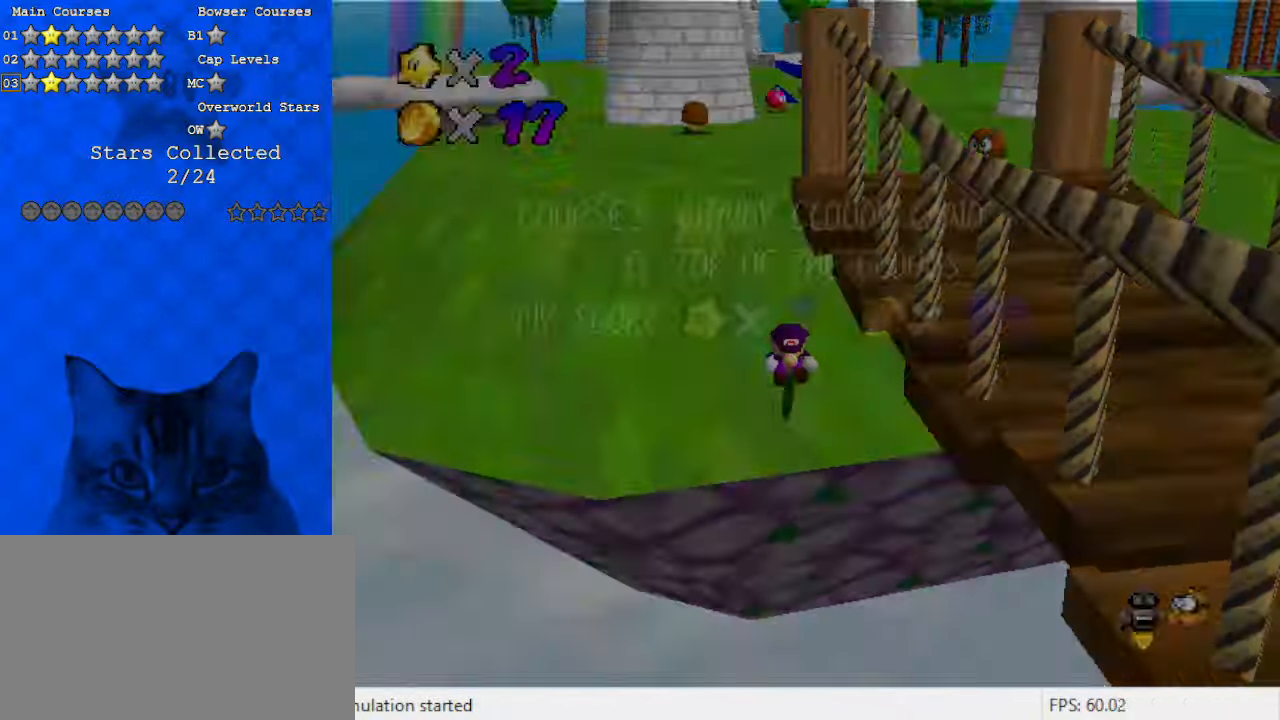
{"keys": ["shift", "up", "y"], "events": [[67, "shift", "down"], [100, "return", "down"], [100, "shift", "up"], [133, "shift", "down"], [200, "return", "up"], [233, "return", "down"], [233, "shift", "up"], [300, "shift", "down"], [333, "return", "up"], [333, "shift", "up"], [367, "return", "down"], [367, "shift", "down"], [433, "shift", "up"], [467, "return", "up"], [467, "shift", "down"]]}
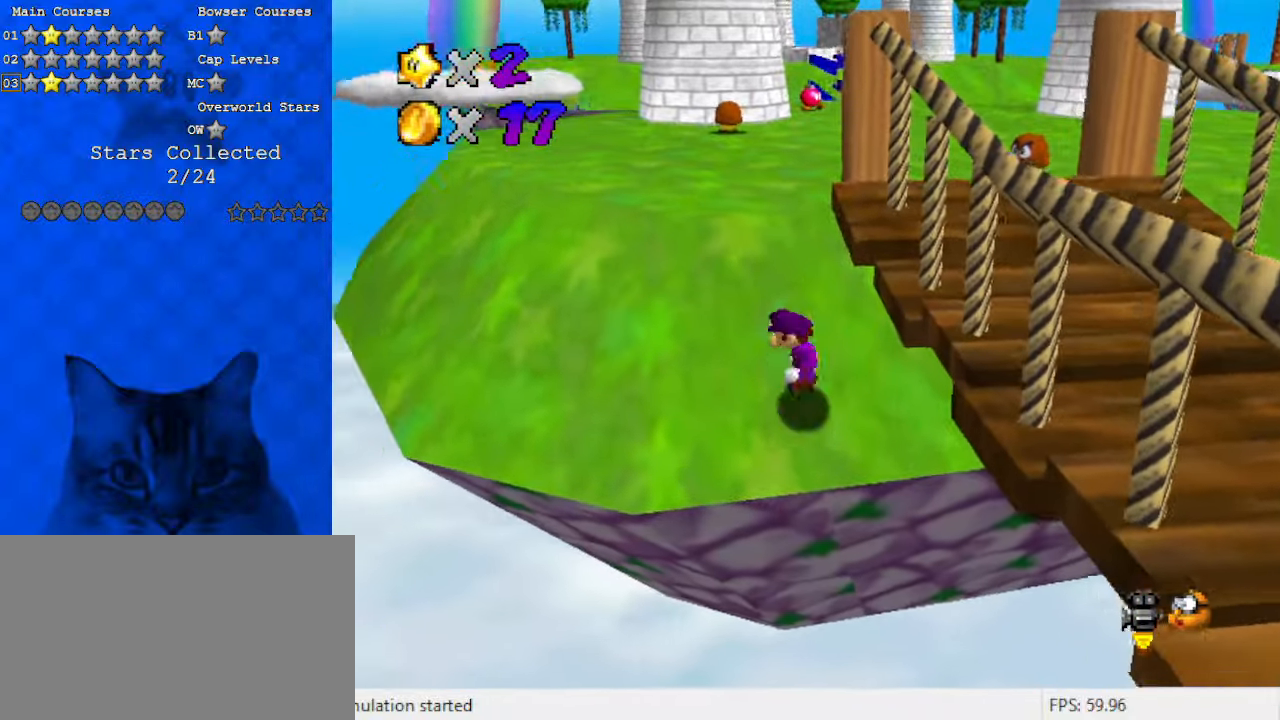
{"keys": [], "events": [[67, "shift", "up"], [100, "y", "up"], [167, "up", "up"]]}
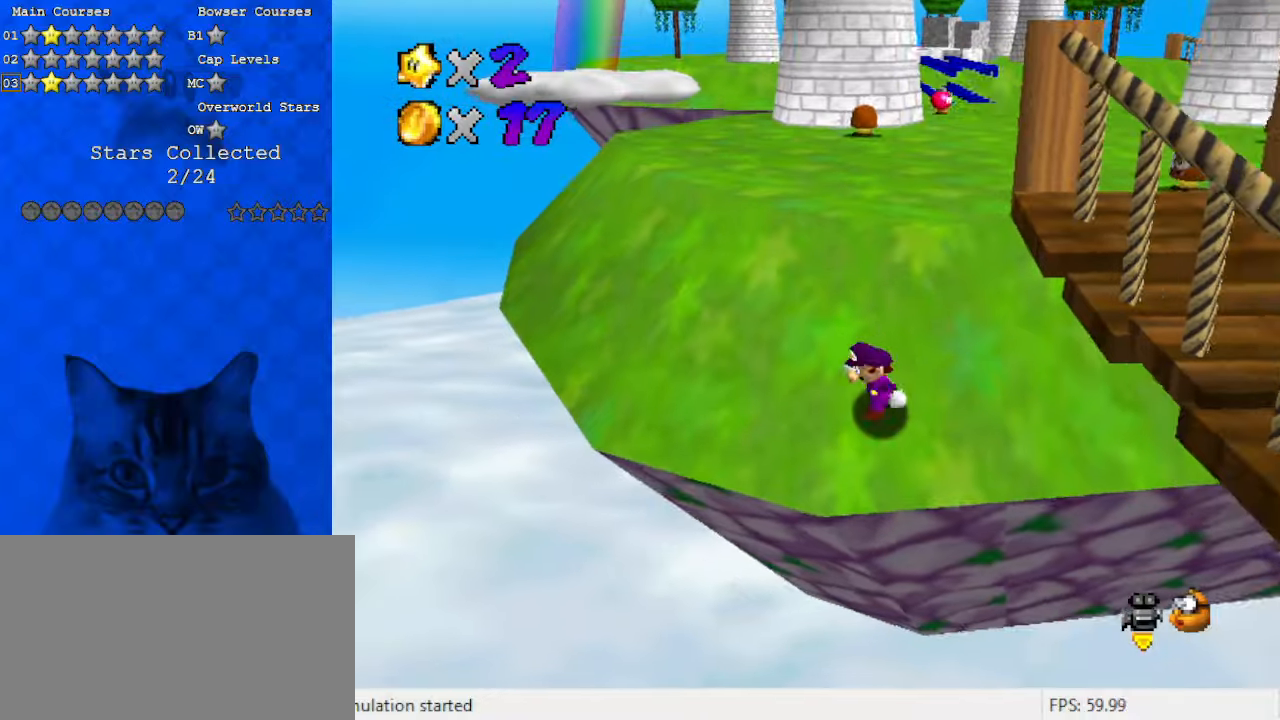
{"keys": [], "events": []}
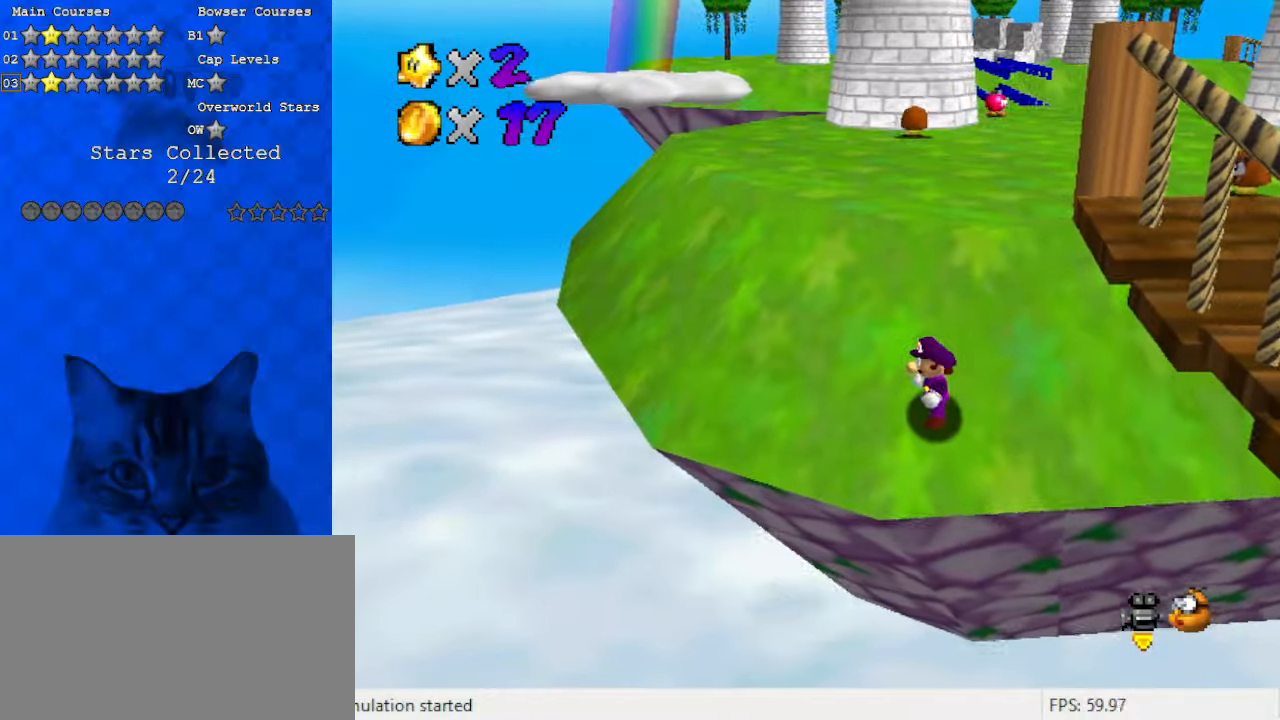
{"keys": [], "events": [[33, "right", "down"], [300, "right", "up"]]}
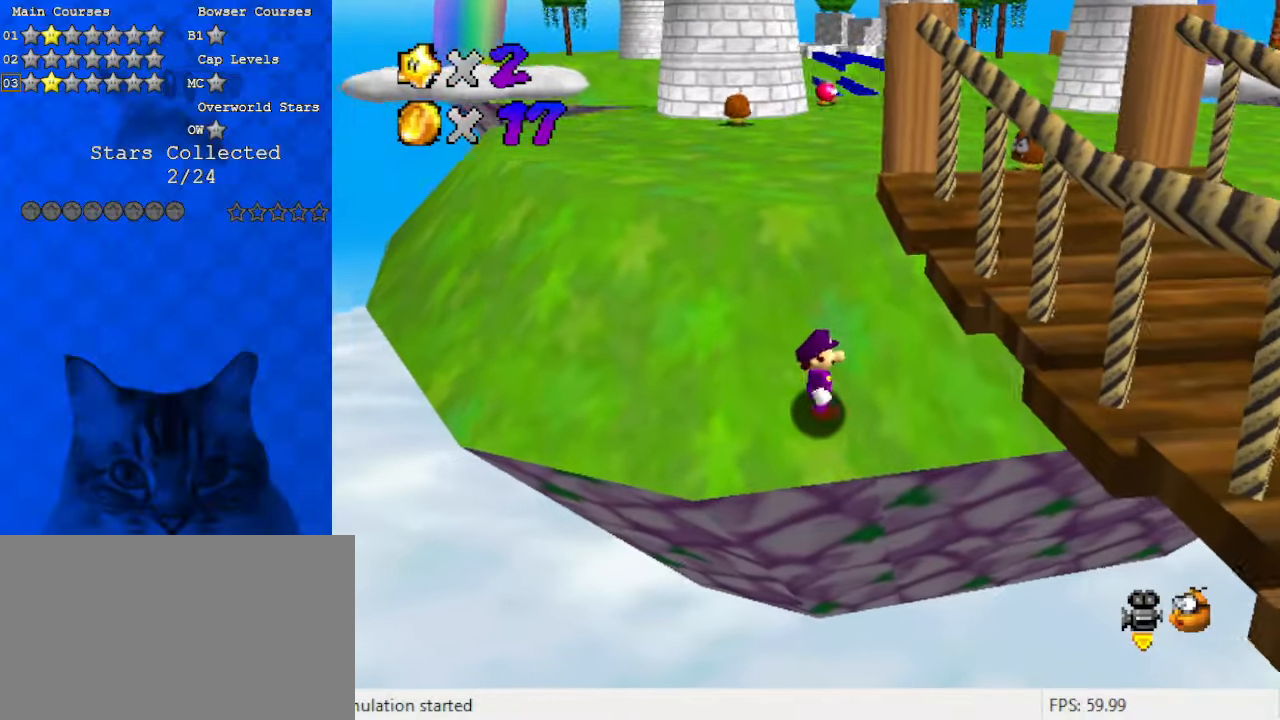
{"keys": ["down"], "events": [[500, "down", "down"]]}
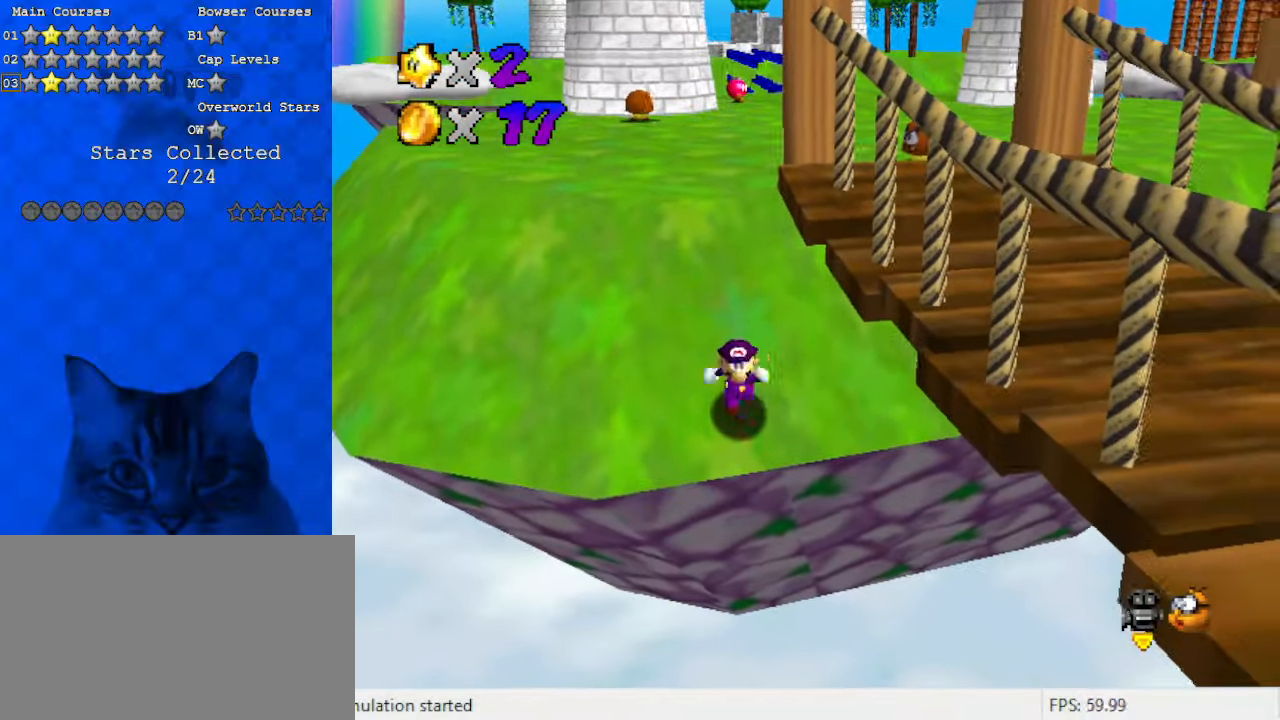
{"keys": ["up", "y"], "events": [[100, "up", "down"], [100, "y", "down"], [133, "shift", "down"], [200, "down", "up"], [267, "shift", "up"]]}
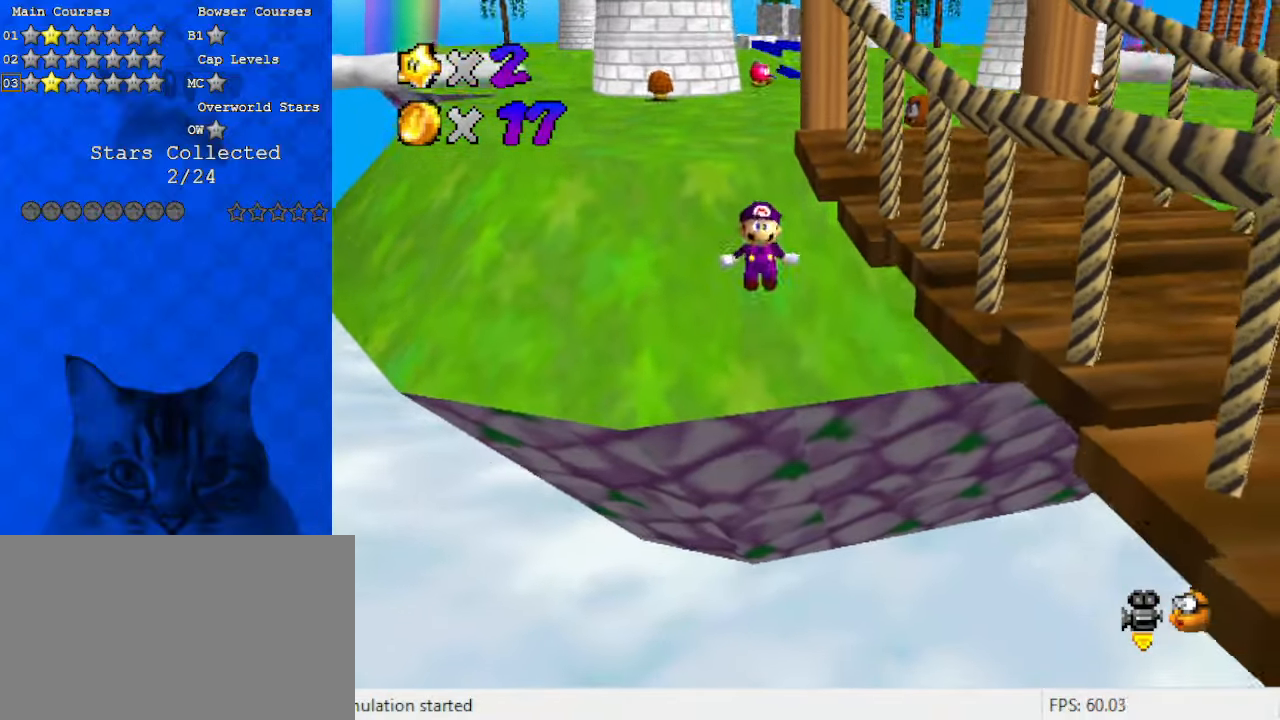
{"keys": ["shift", "up", "y"], "events": [[100, "up", "up"], [133, "up", "down"], [333, "up", "up"], [433, "shift", "down"], [433, "up", "down"]]}
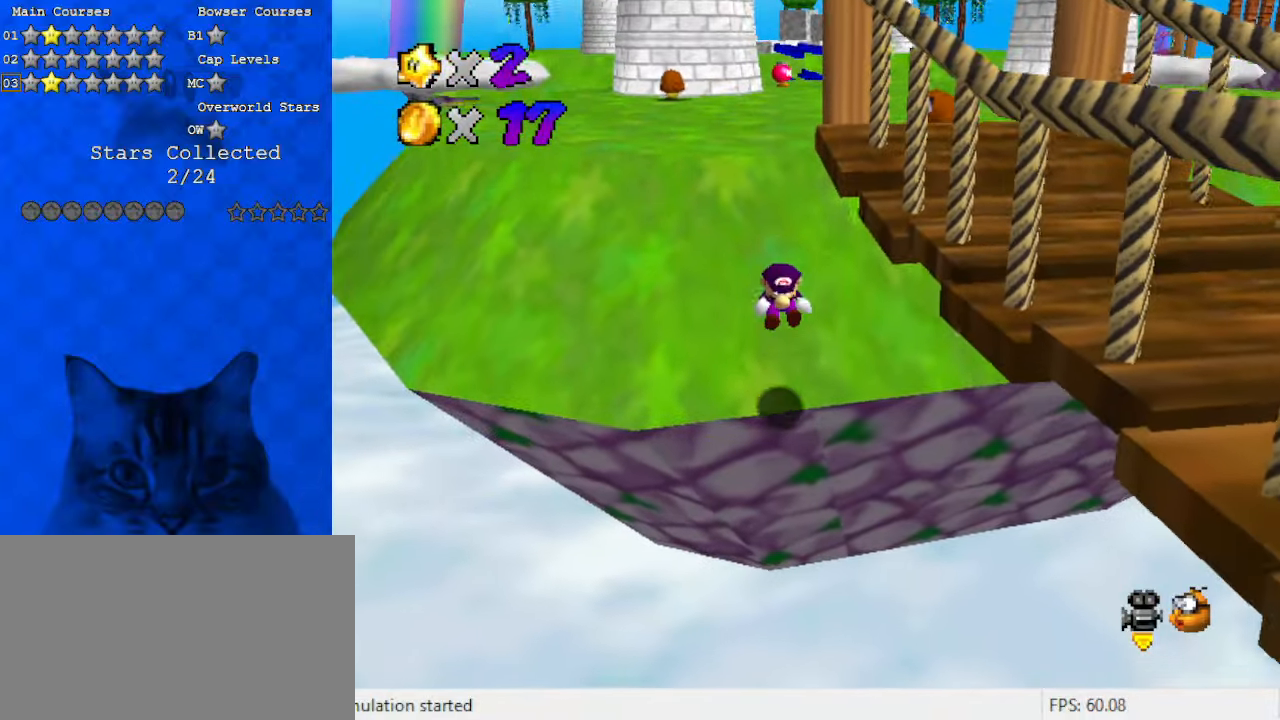
{"keys": ["shift", "up", "y"], "events": [[33, "return", "down"], [67, "shift", "up"], [100, "shift", "down"], [167, "return", "up"], [167, "shift", "up"], [200, "return", "down"], [200, "shift", "down"], [267, "shift", "up"], [300, "return", "up"], [300, "shift", "down"], [333, "shift", "up"], [400, "return", "down"], [400, "shift", "down"], [433, "shift", "up"], [467, "return", "up"], [467, "shift", "down"]]}
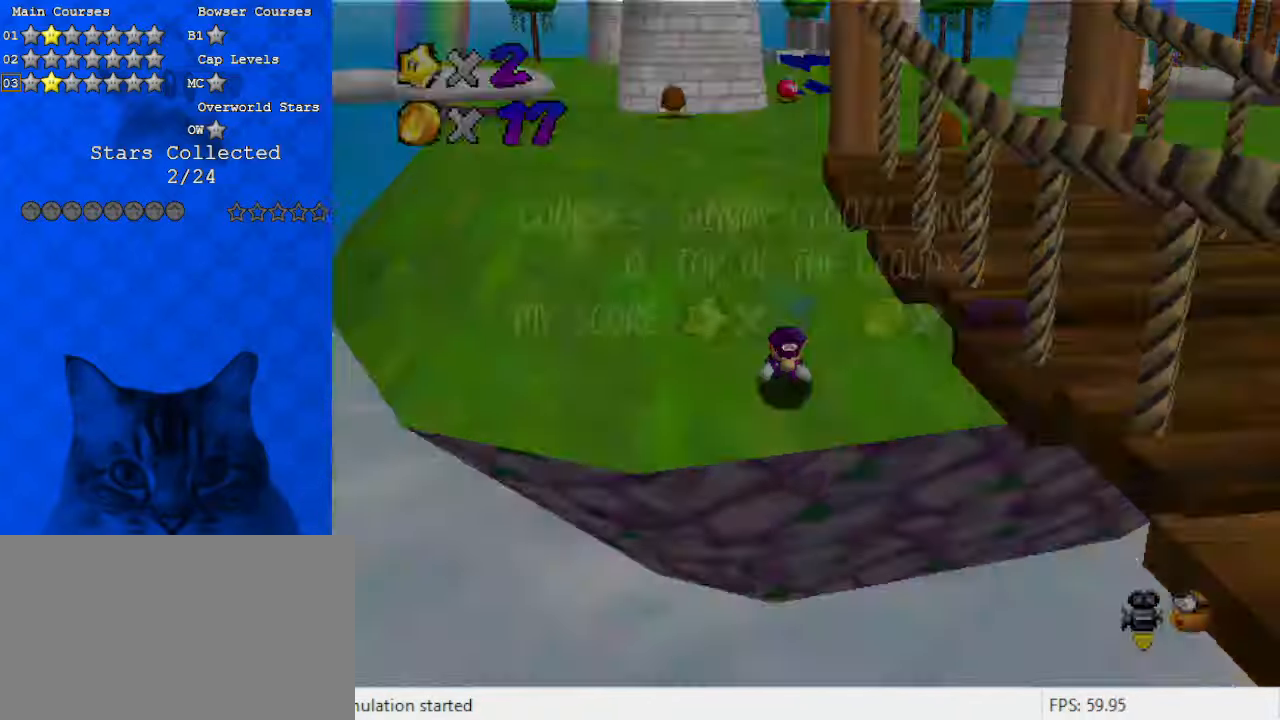
{"keys": ["up", "y"], "events": [[33, "return", "down"], [67, "shift", "up"], [133, "return", "up"], [133, "shift", "down"], [167, "shift", "up"], [200, "return", "down"], [200, "shift", "down"], [267, "shift", "up"], [300, "return", "up"], [300, "shift", "down"], [400, "return", "down"], [400, "shift", "up"], [433, "shift", "down"], [500, "return", "up"], [500, "shift", "up"]]}
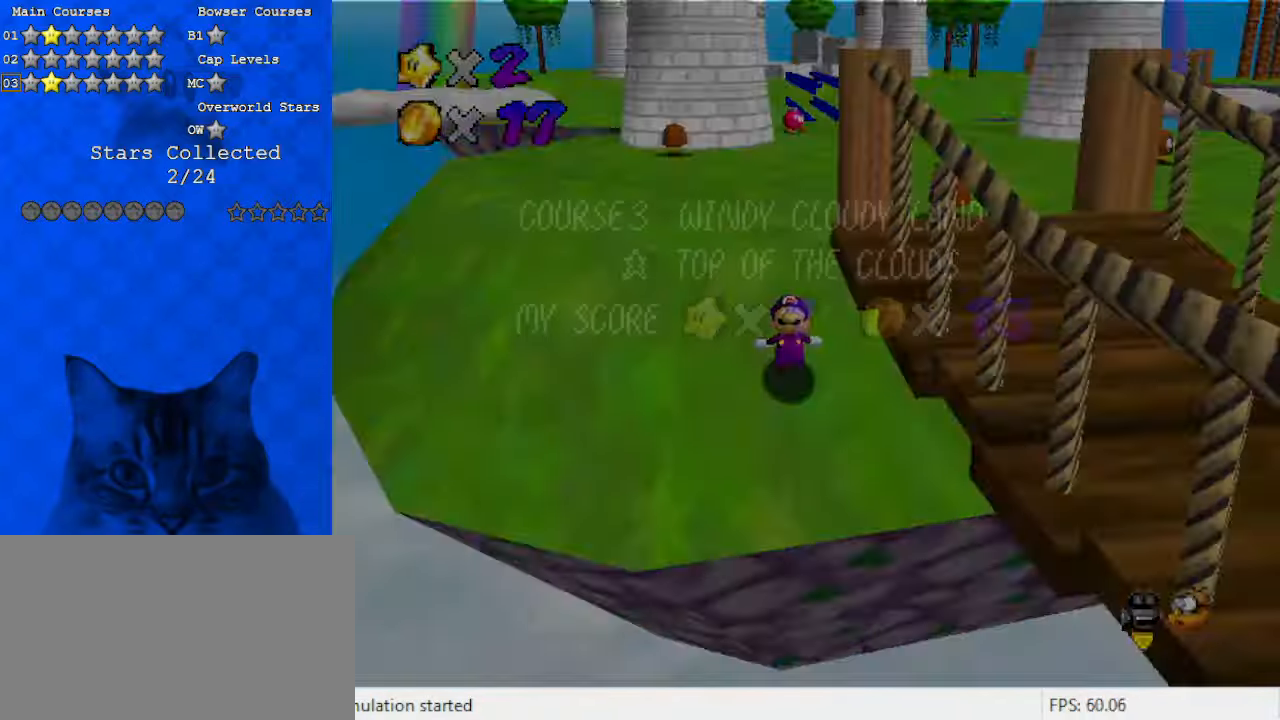
{"keys": ["up", "y"], "events": [[33, "shift", "down"], [133, "shift", "up"], [167, "shift", "down"], [367, "shift", "up"]]}
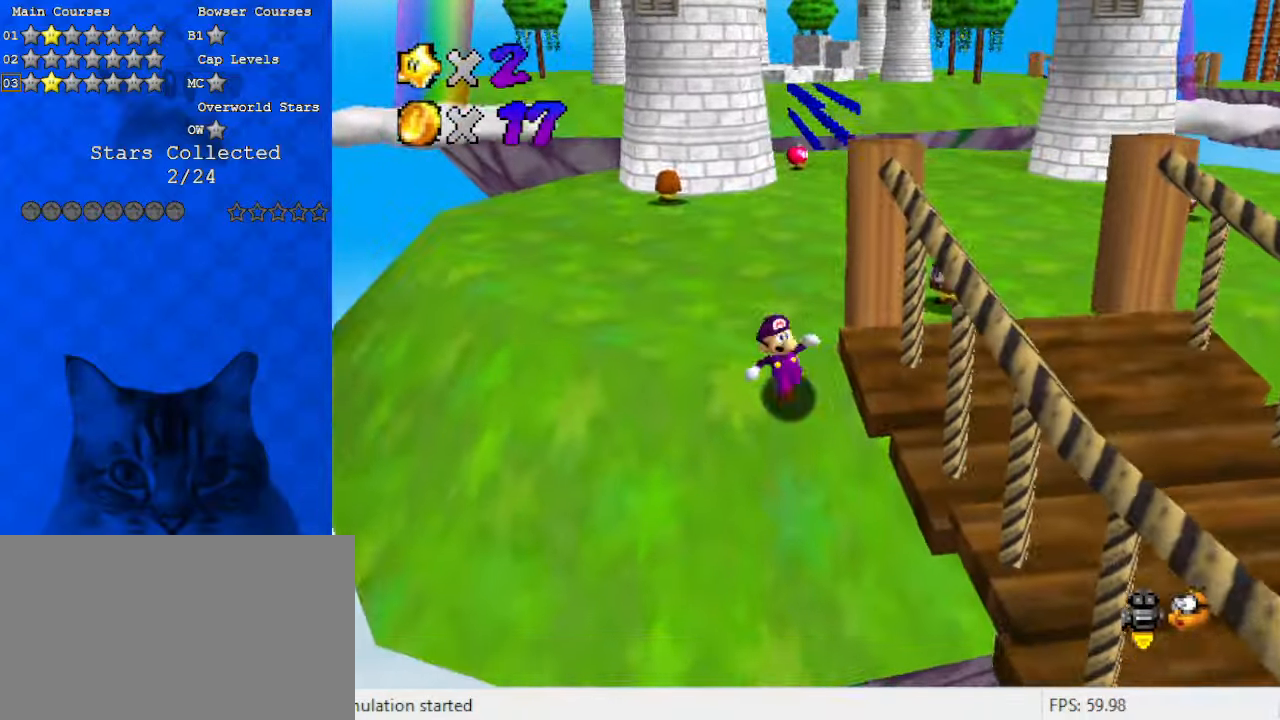
{"keys": ["up"], "events": [[33, "y", "up"], [167, "up", "up"], [500, "up", "down"]]}
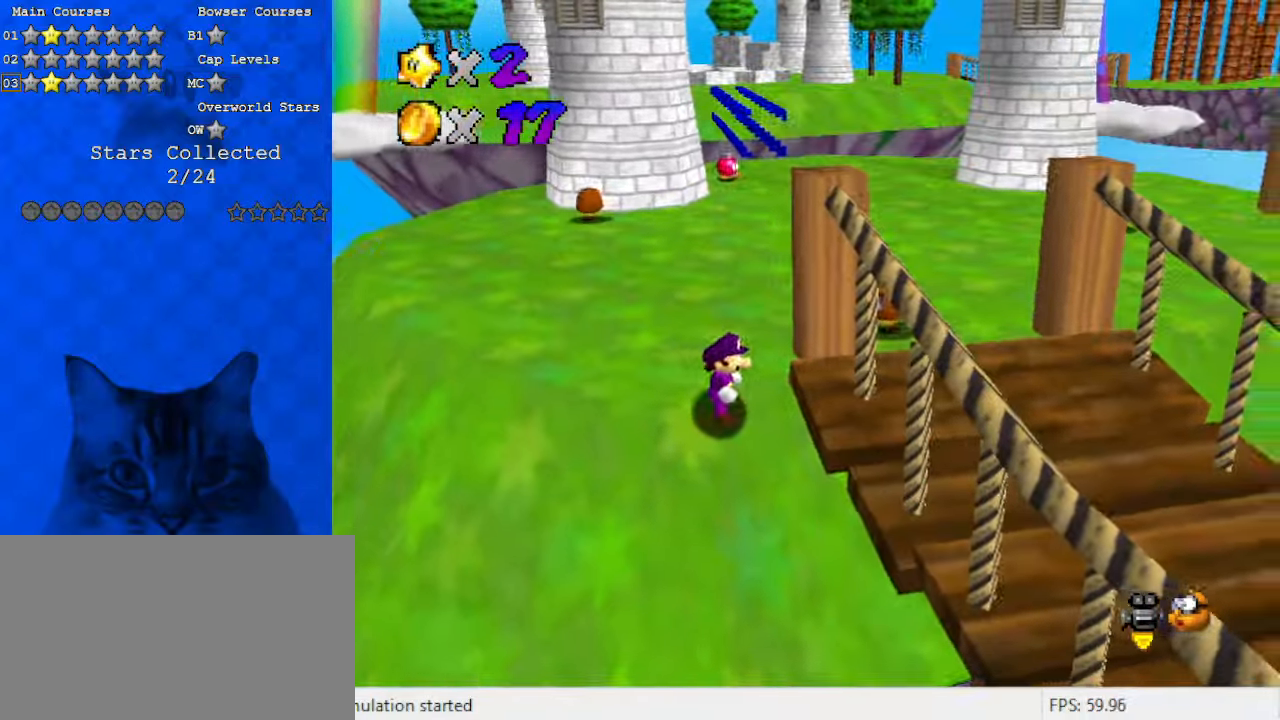
{"keys": ["shift", "up"], "events": [[100, "a", "down"], [233, "a", "up"], [467, "shift", "down"]]}
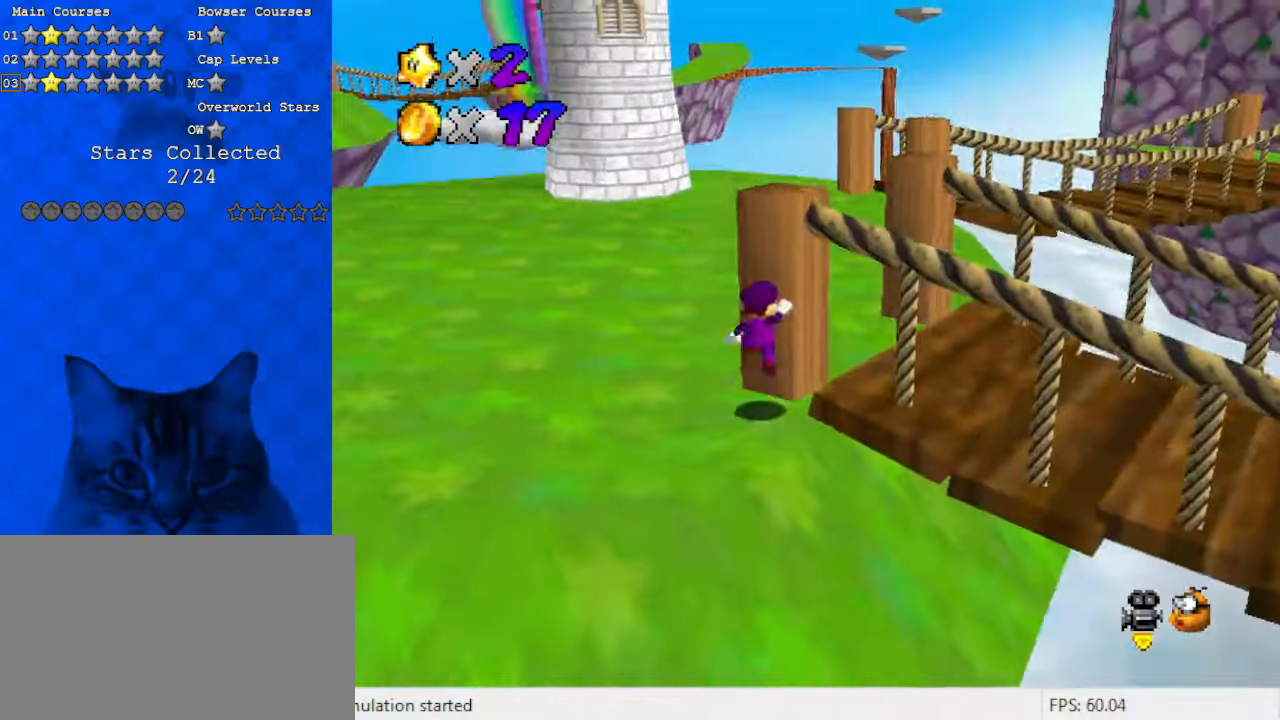
{"keys": [], "events": [[200, "a", "down"], [200, "left", "down"], [400, "a", "up"], [400, "shift", "up"], [400, "up", "up"], [433, "left", "up"]]}
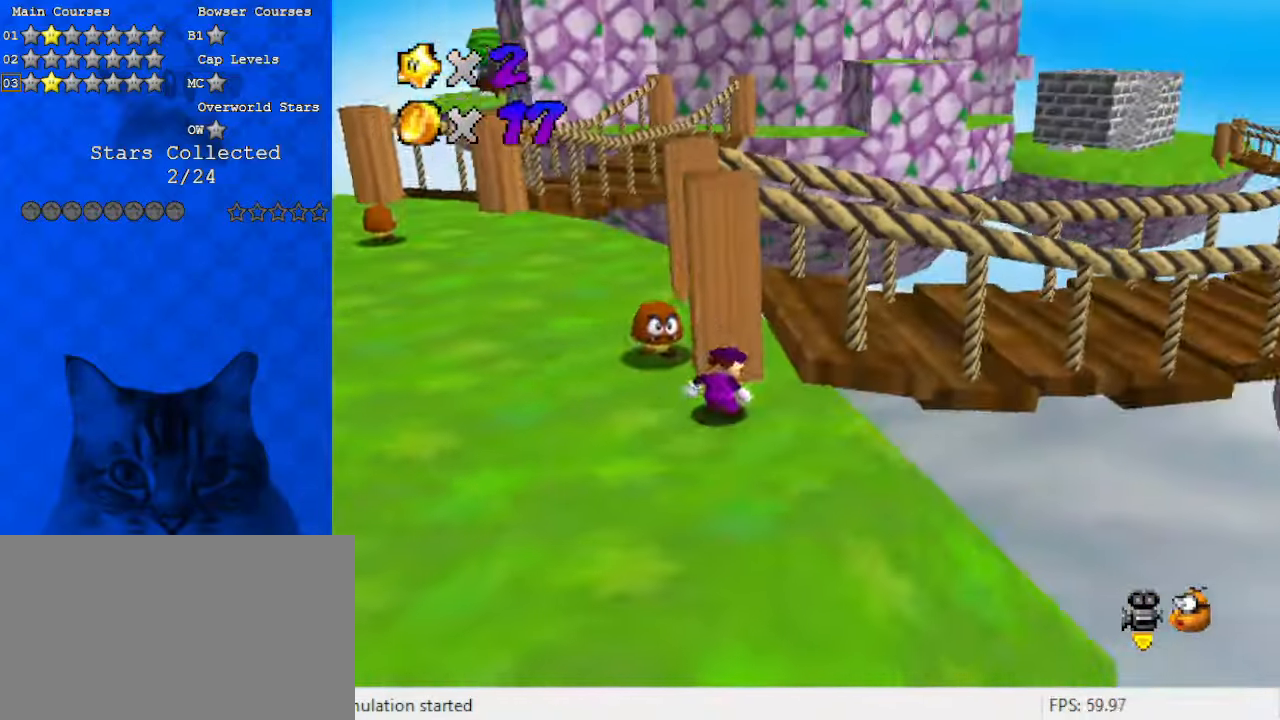
{"keys": ["down", "left"], "events": [[33, "left", "down"], [400, "down", "down"]]}
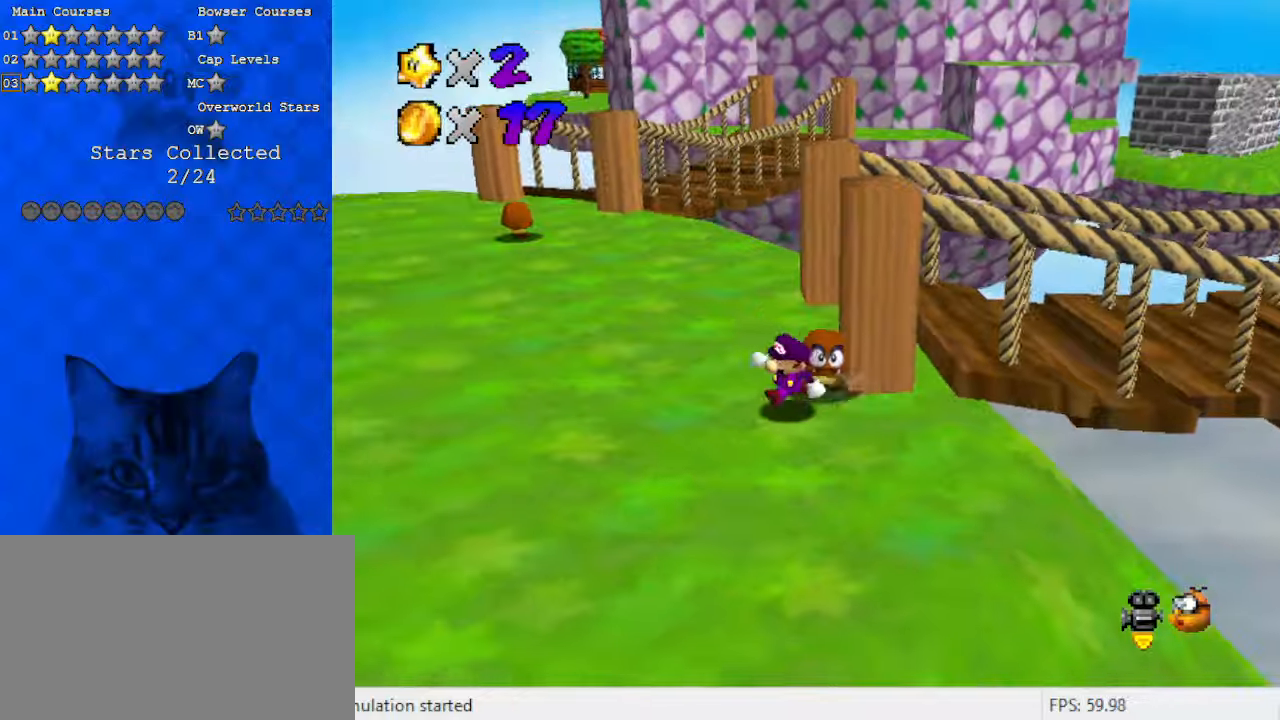
{"keys": ["left", "up"], "events": [[267, "down", "up"], [367, "up", "down"]]}
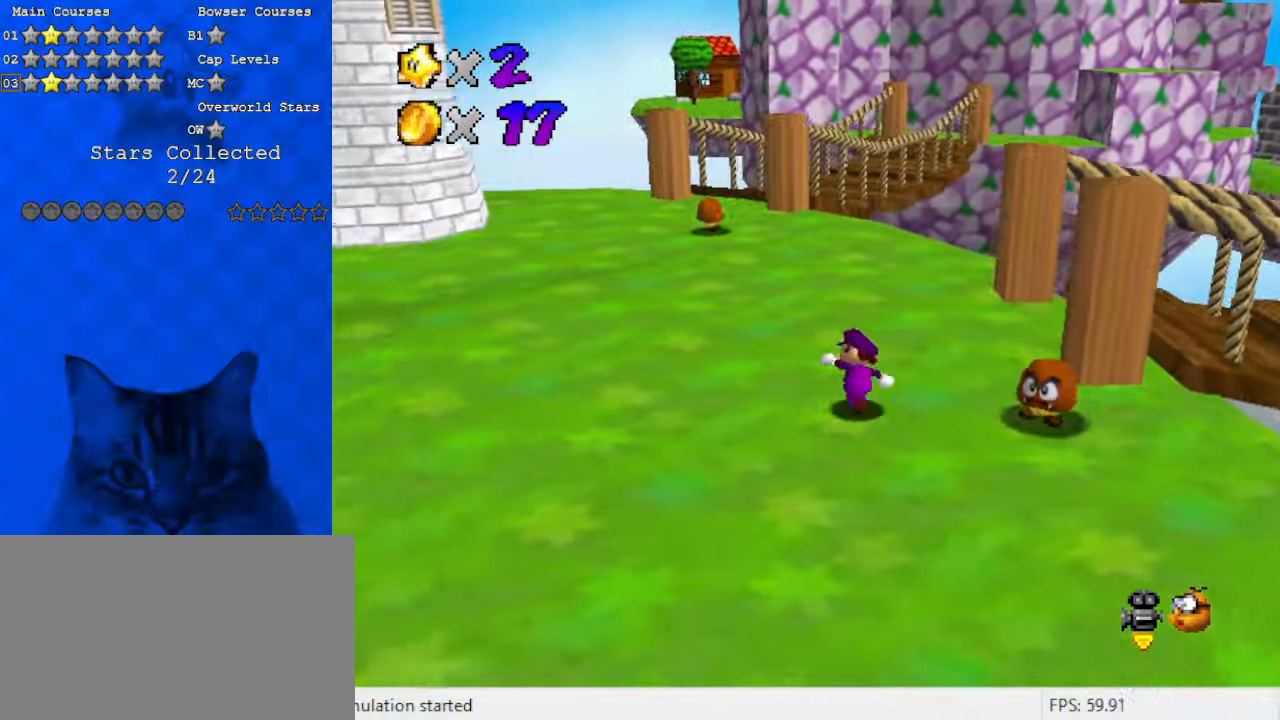
{"keys": ["up"], "events": [[33, "left", "up"], [133, "ctrl", "down"], [233, "left", "down"], [267, "ctrl", "up"], [367, "left", "up"]]}
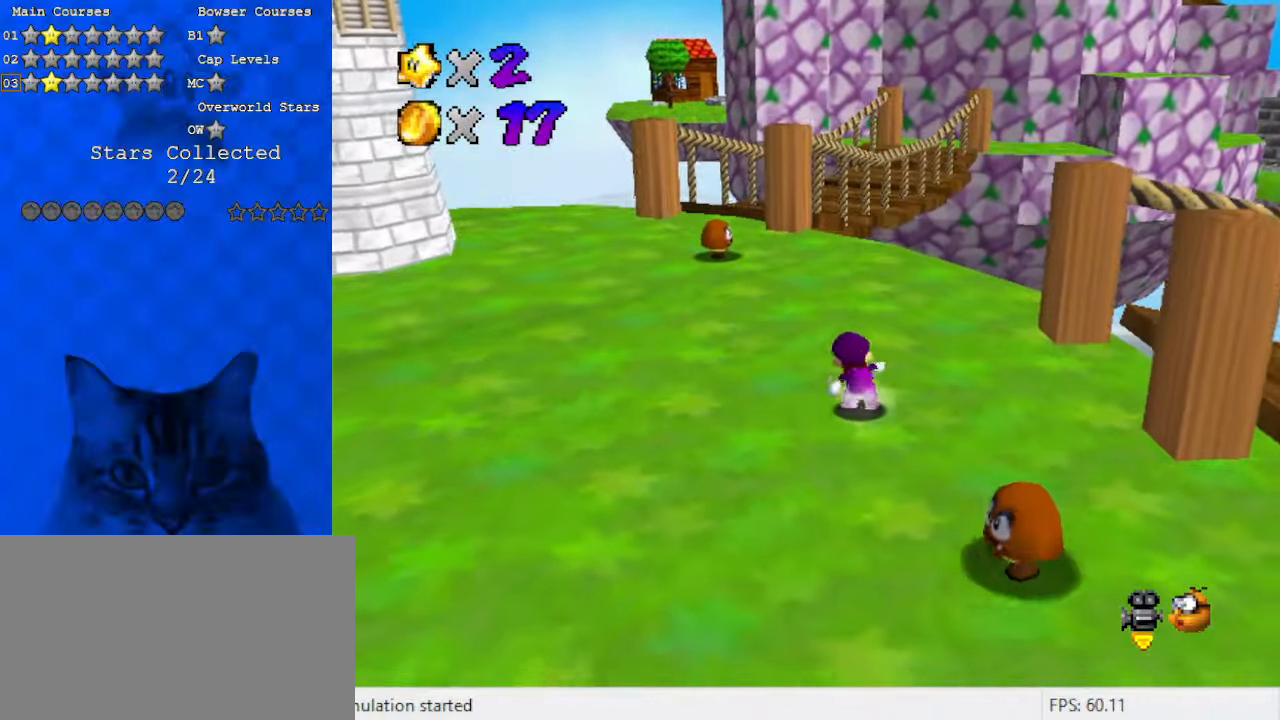
{"keys": ["up"], "events": [[233, "shift", "down"], [367, "shift", "up"]]}
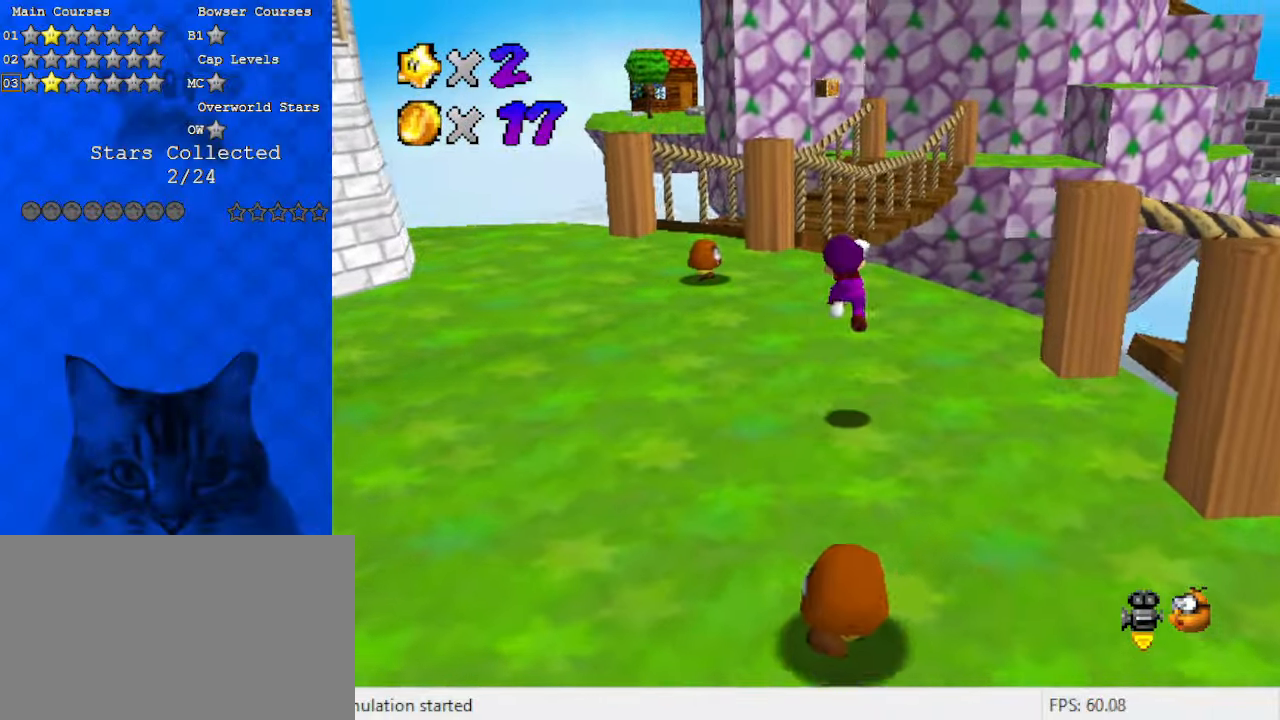
{"keys": ["shift", "up"], "events": [[300, "ctrl", "down"], [333, "shift", "down"], [467, "ctrl", "up"]]}
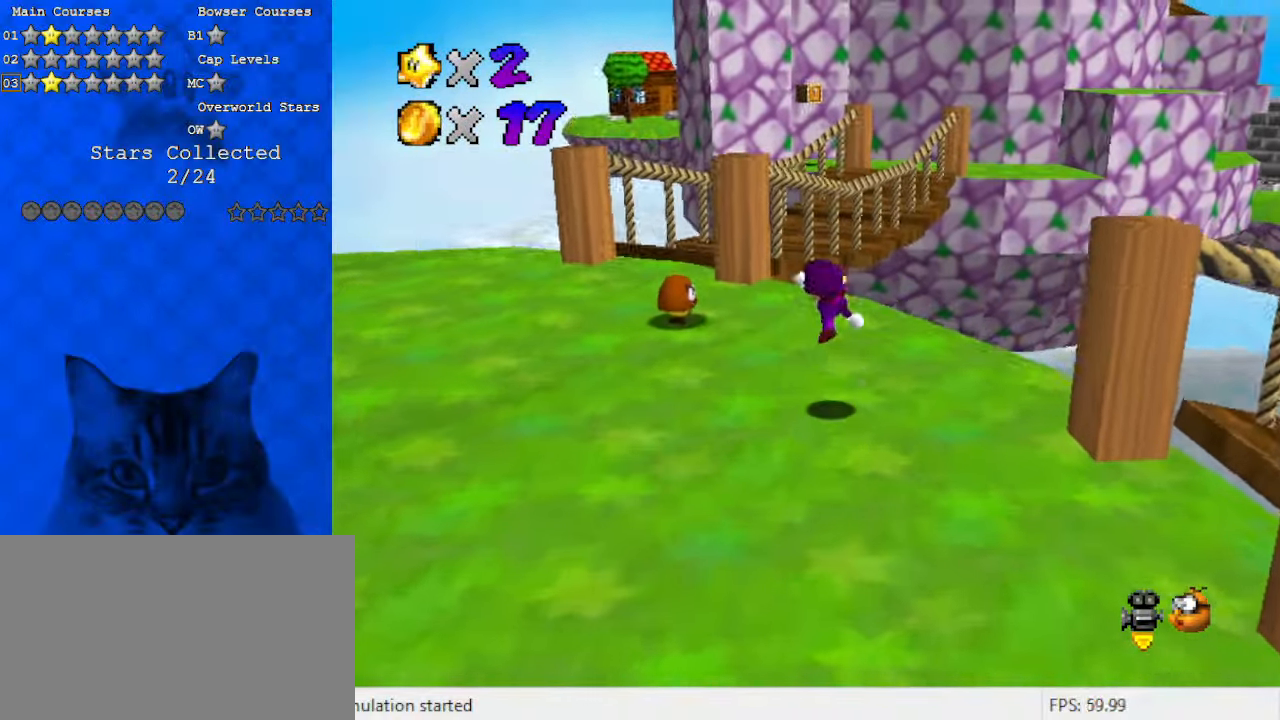
{"keys": ["up"], "events": [[33, "shift", "up"], [267, "shift", "down"], [300, "shift", "up"]]}
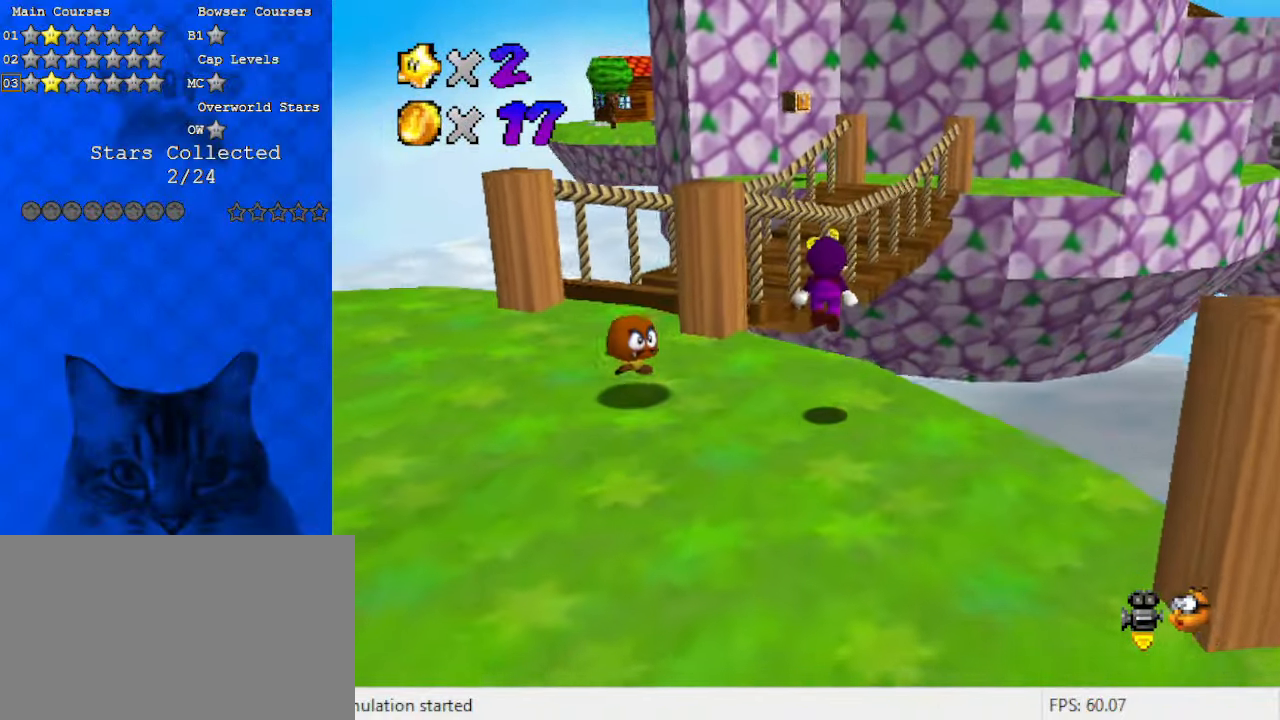
{"keys": ["ctrl", "shift", "up"], "events": [[367, "ctrl", "down"], [367, "shift", "down"]]}
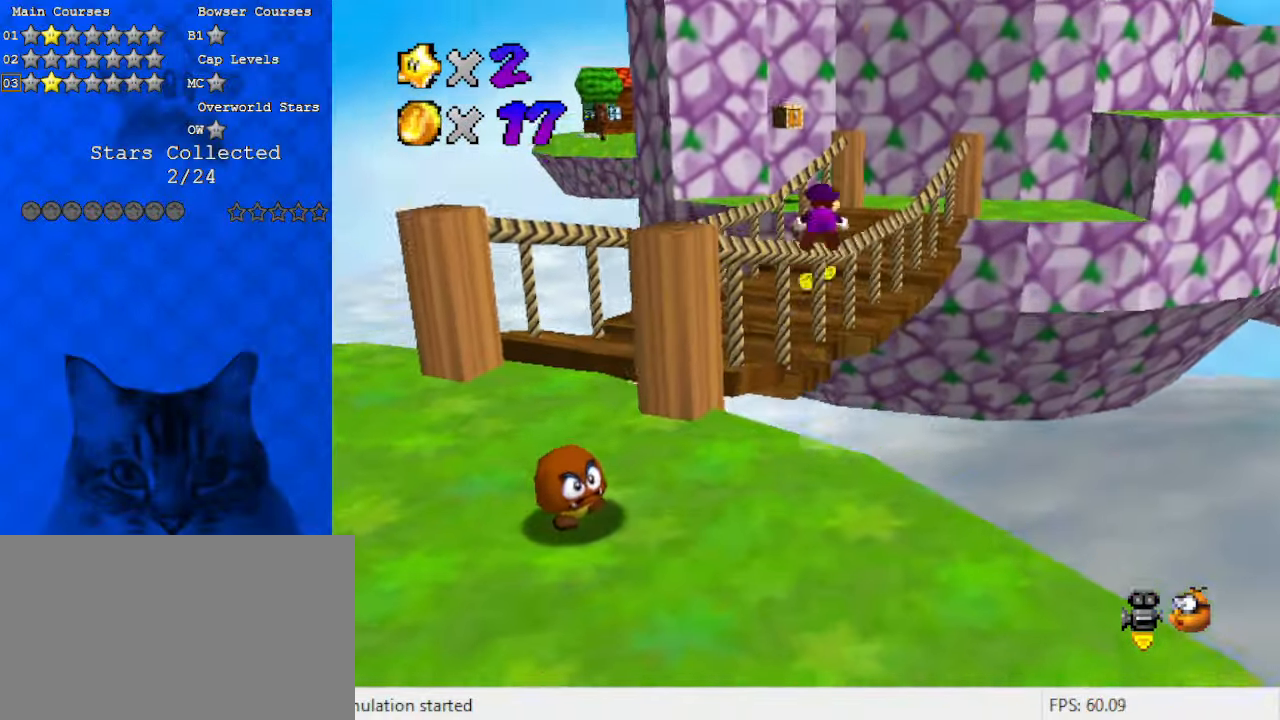
{"keys": ["up"], "events": [[33, "ctrl", "up"], [33, "shift", "up"]]}
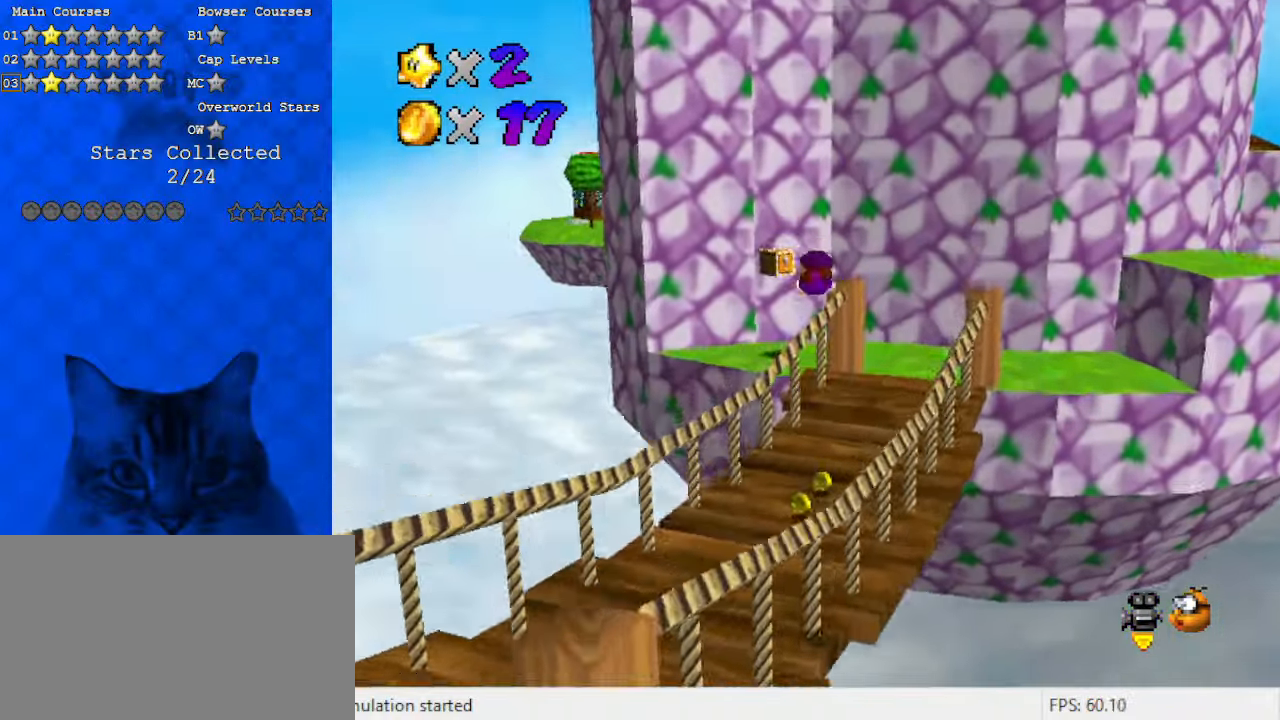
{"keys": ["up"], "events": [[33, "a", "down"], [133, "a", "up"]]}
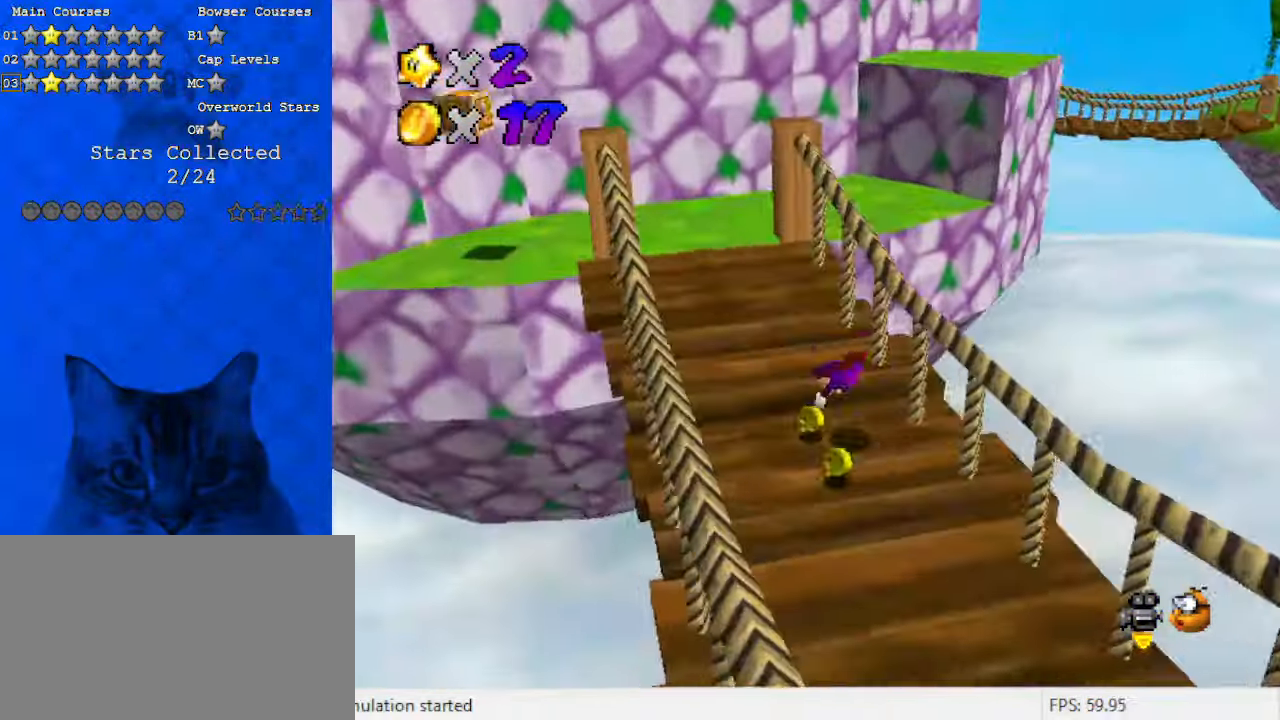
{"keys": ["left", "shift", "up"], "events": [[100, "left", "down"], [100, "shift", "down"], [133, "ctrl", "down"], [367, "ctrl", "up"]]}
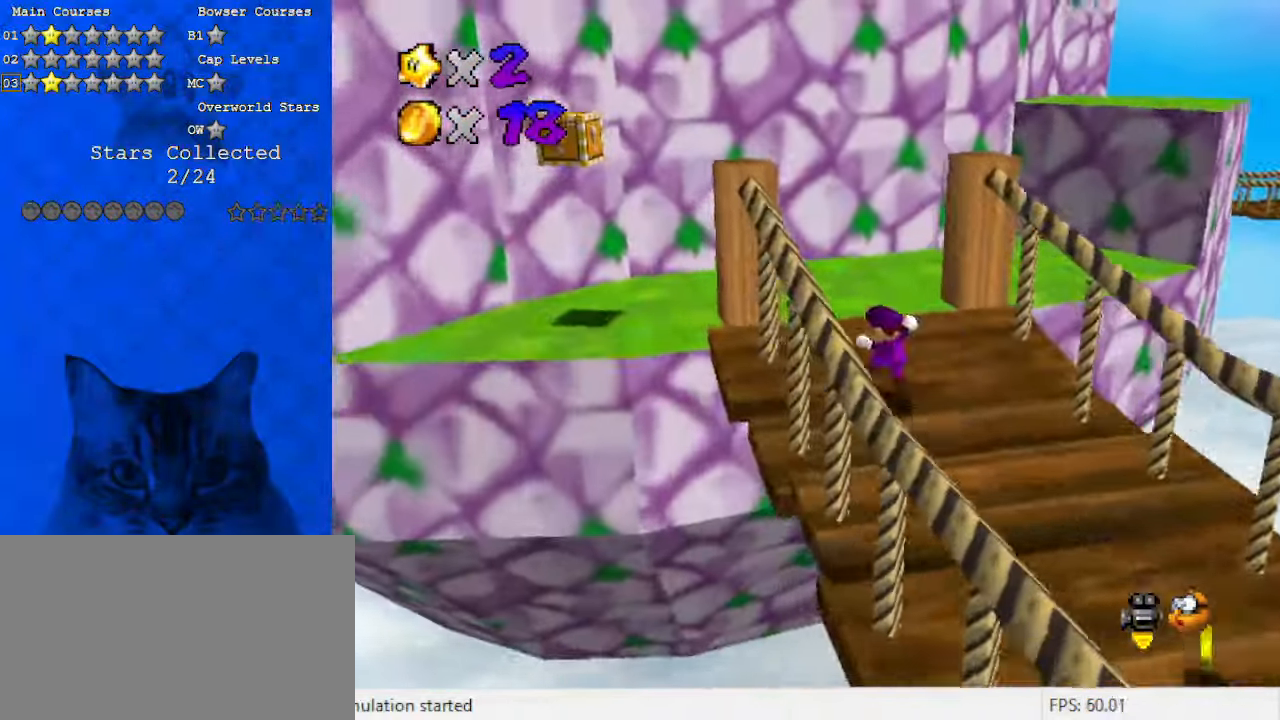
{"keys": ["ctrl", "shift", "up"], "events": [[100, "left", "up"], [400, "right", "down"], [433, "ctrl", "down"], [467, "right", "up"]]}
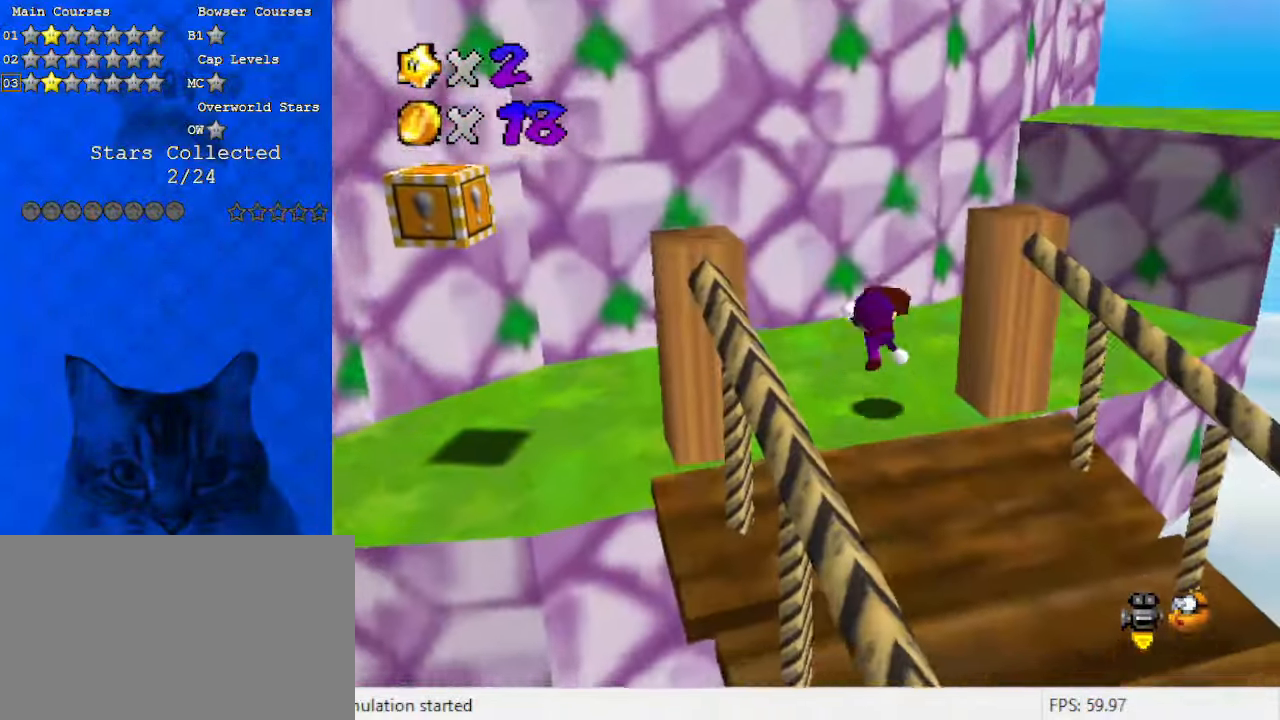
{"keys": ["right", "shift"], "events": [[100, "ctrl", "up"], [100, "right", "down"], [100, "shift", "up"], [333, "shift", "down"], [433, "up", "up"]]}